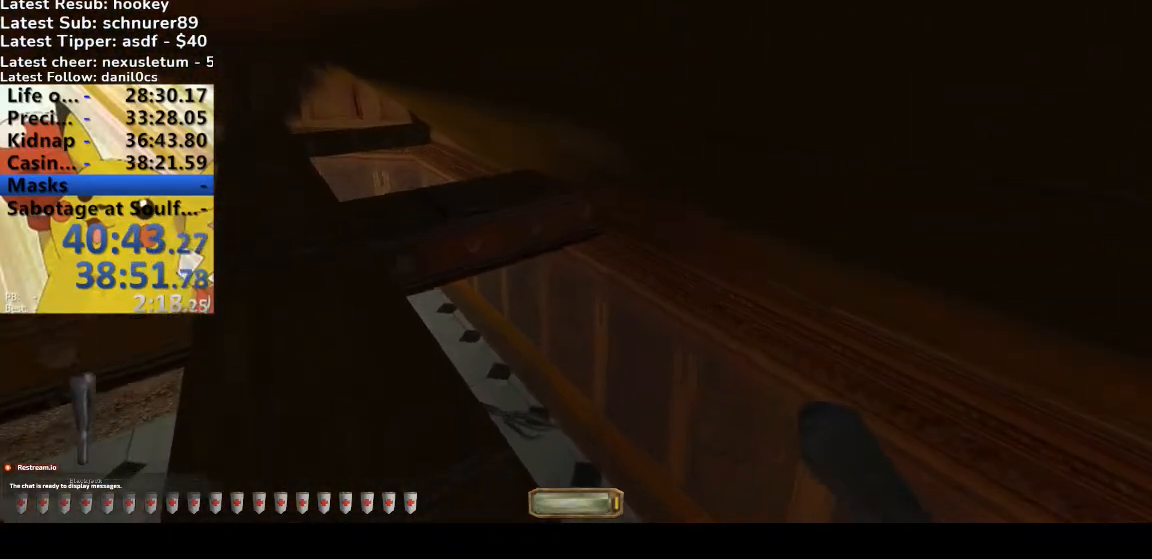
Gameplay with keyboard; each line is a JSON object with the keys held at the frame after it. "events" lists presses ("down") and releases ("up") of ".", "/", "0", "1", "2", "3", "4", "5", "6", "7", "8", "9", "a", "alt_l", "alt_r", "b", "backslash", "backspace", "c", "caps_lock", "comma", "ctrl_l", "ctrl_r", "d", "down", "e", "equals", "escape", "f", "f1", "f10", "f11", "f12", "f2", "f3", "f4", "f5", "f6", "f7", "f8", "f9", "g", "h", "i", "j", "k", "l", "lbracket", "left", "m", "minus", "n", "o", "p", "q", "quote", "r", "rbracket", "return", "right", "s", "semicolon", "shift_l", "shift_r", "space", "super", "t", "tab", "tilde", "u", "up", "v", "w", "x", "y" and "z" between this image and that frame as [ms after this image, input, new state], when the widget could be followed in between. No other keys are recorded. Mouse input is not recorded.
{"keys": ["a", "w"], "events": []}
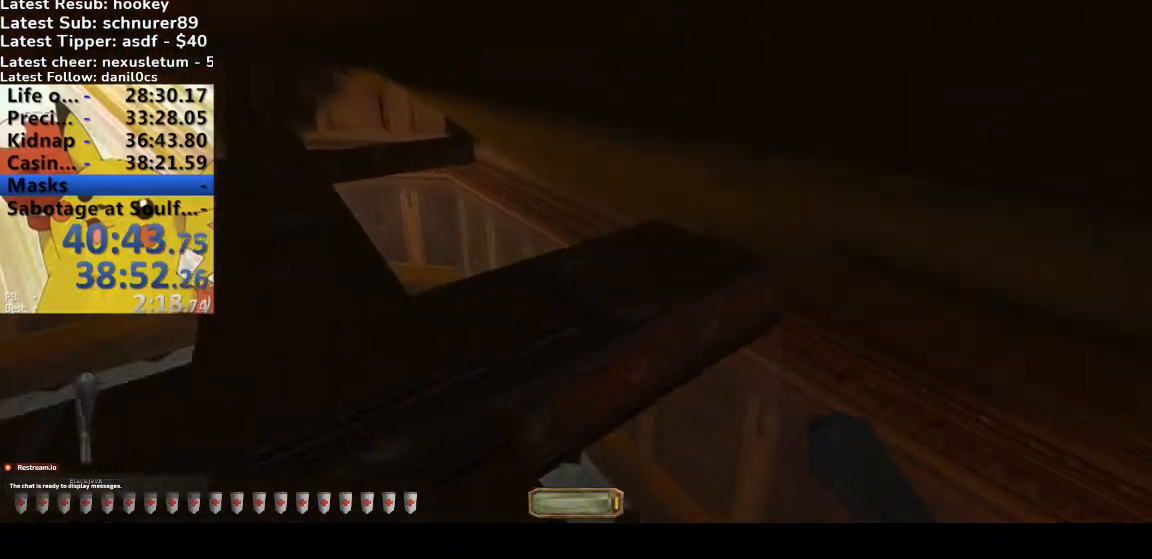
{"keys": ["a", "w"], "events": []}
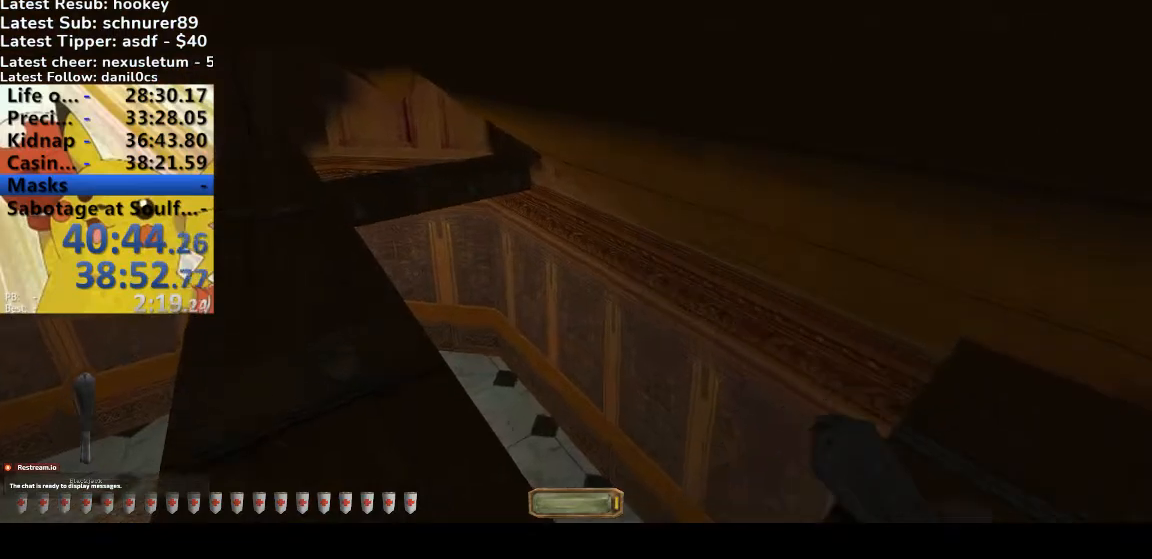
{"keys": ["a", "w"], "events": []}
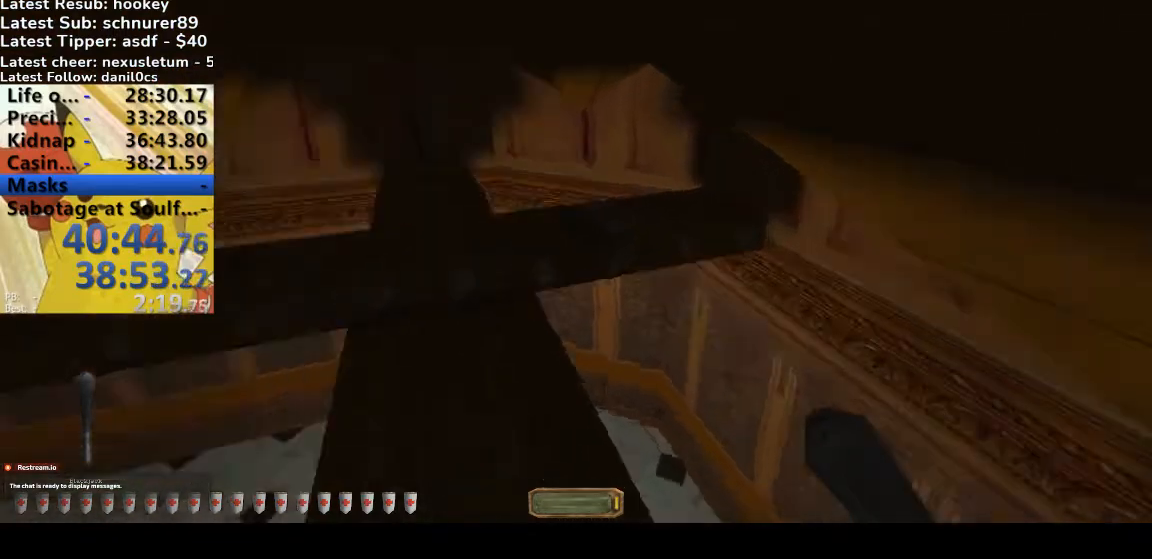
{"keys": ["d", "w"], "events": [[33, "a", "up"], [67, "d", "down"]]}
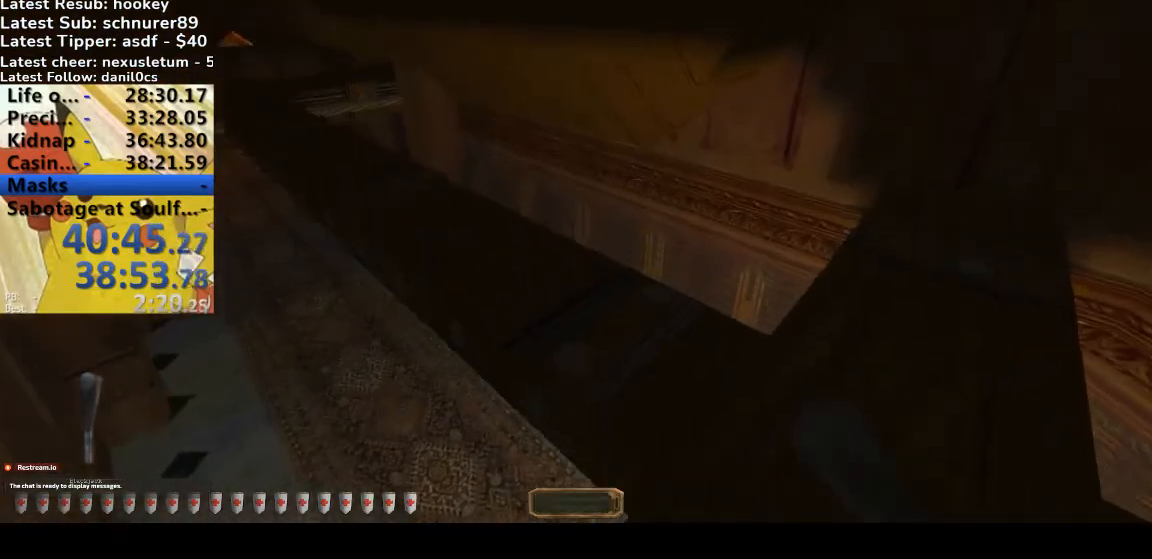
{"keys": ["a", "w"], "events": [[233, "a", "down"], [233, "d", "up"]]}
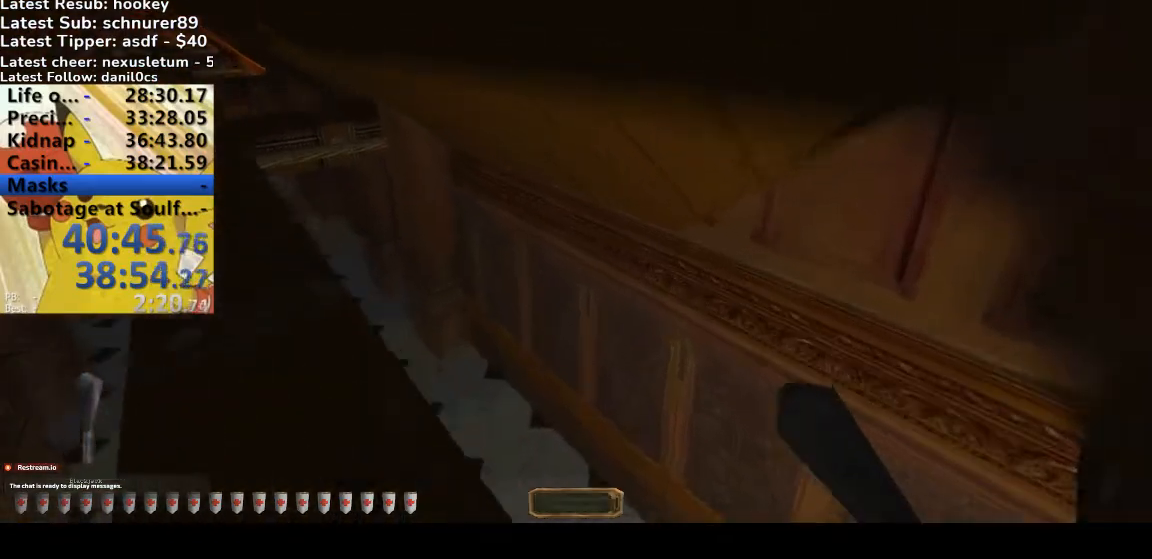
{"keys": ["a", "w"], "events": []}
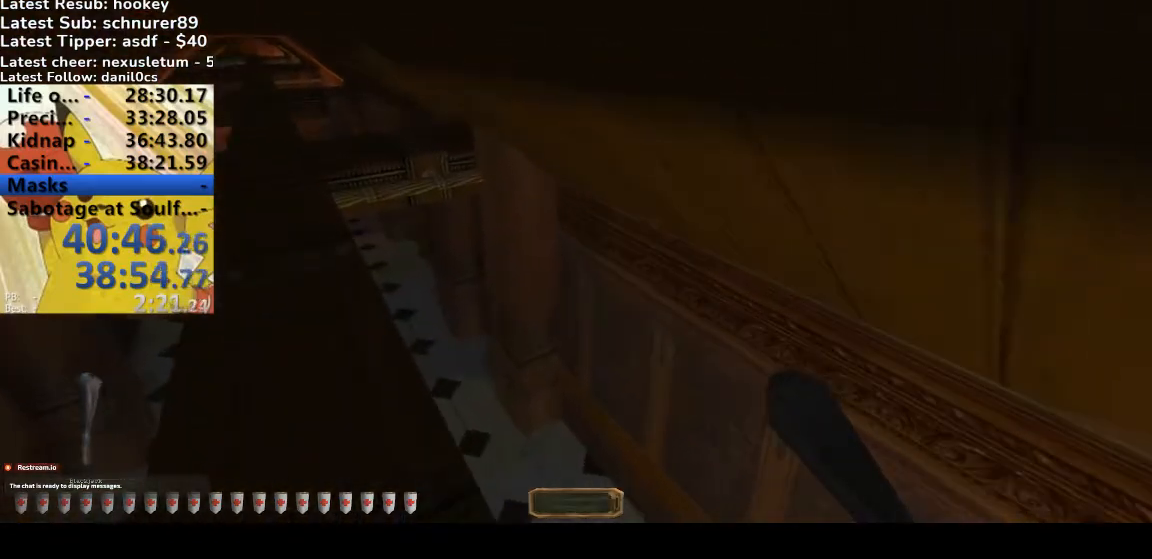
{"keys": ["a", "w"], "events": []}
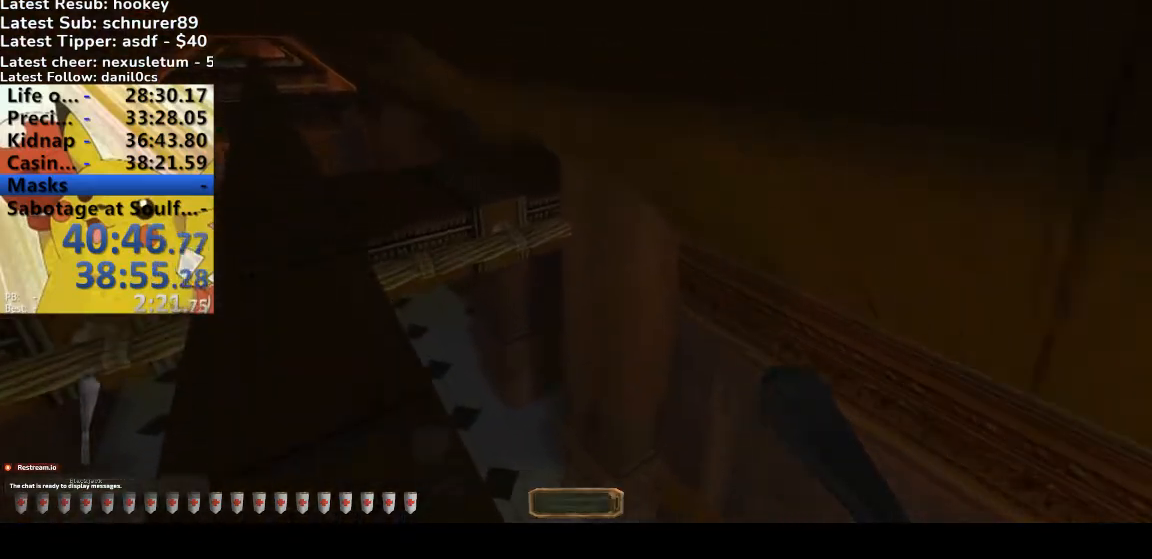
{"keys": ["a", "w"], "events": [[67, "8", "down"], [167, "8", "up"]]}
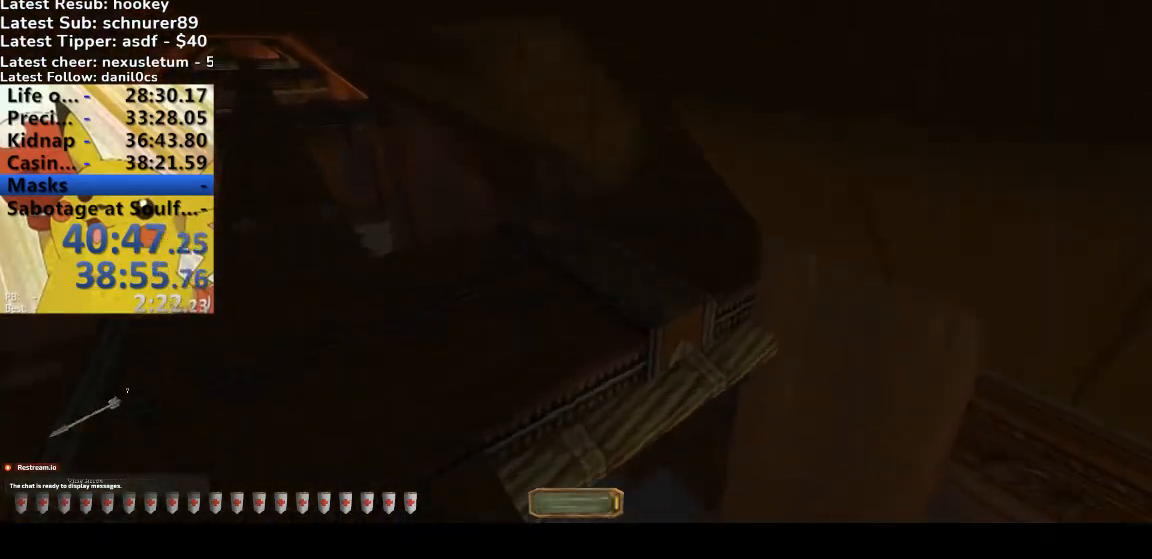
{"keys": ["a", "w"], "events": []}
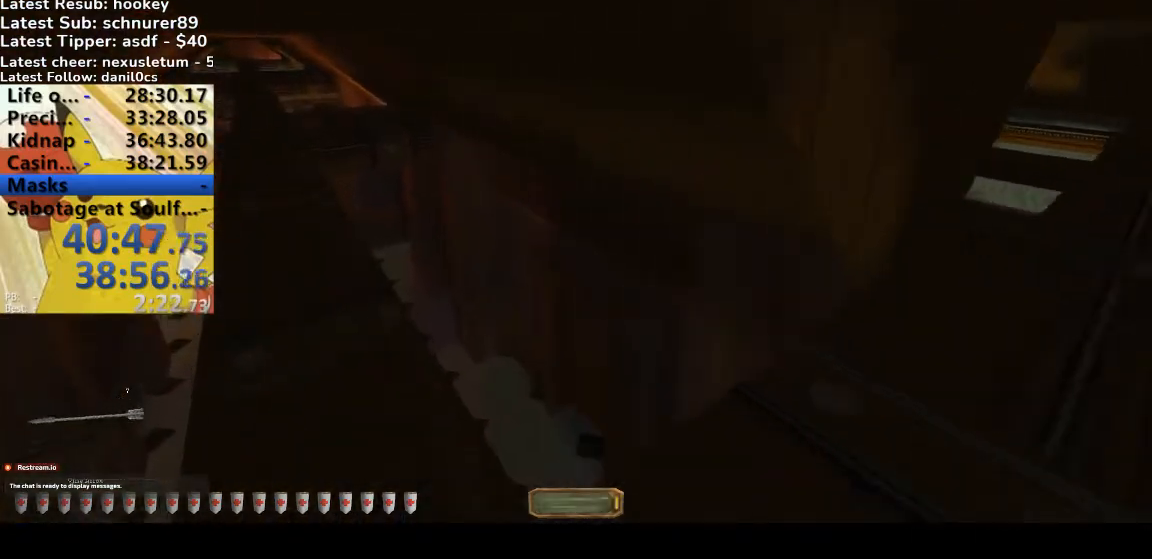
{"keys": ["a", "w"], "events": []}
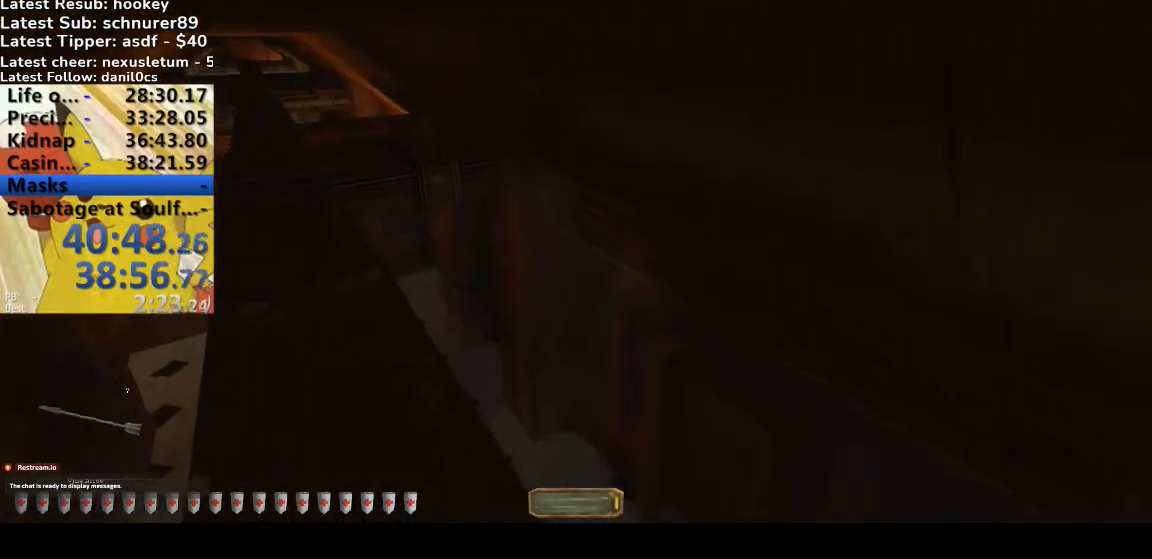
{"keys": ["a", "w"], "events": []}
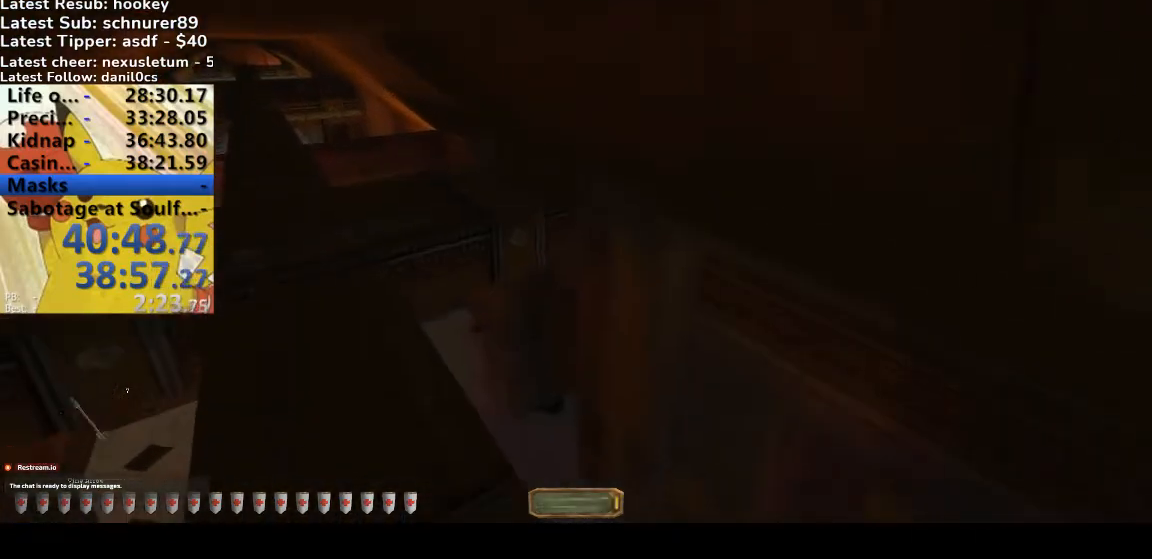
{"keys": ["a", "w"], "events": []}
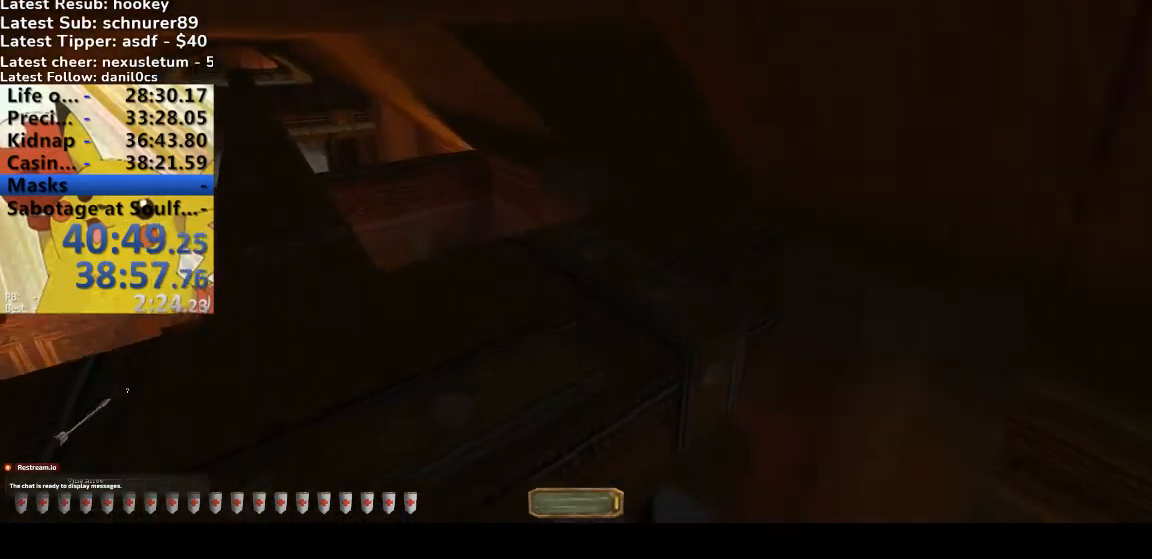
{"keys": ["a", "w"], "events": []}
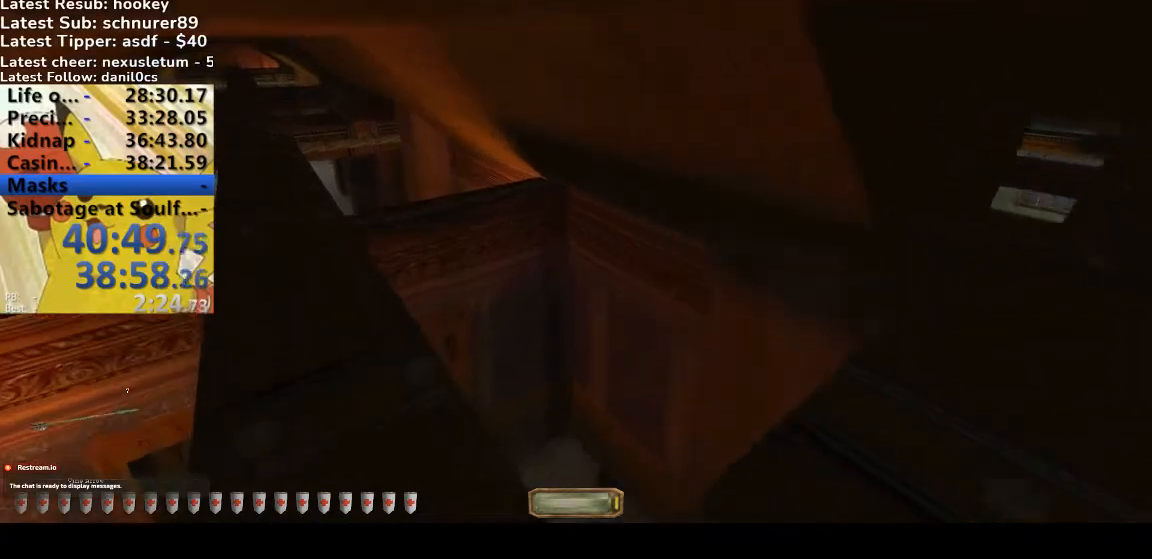
{"keys": ["a", "w"], "events": []}
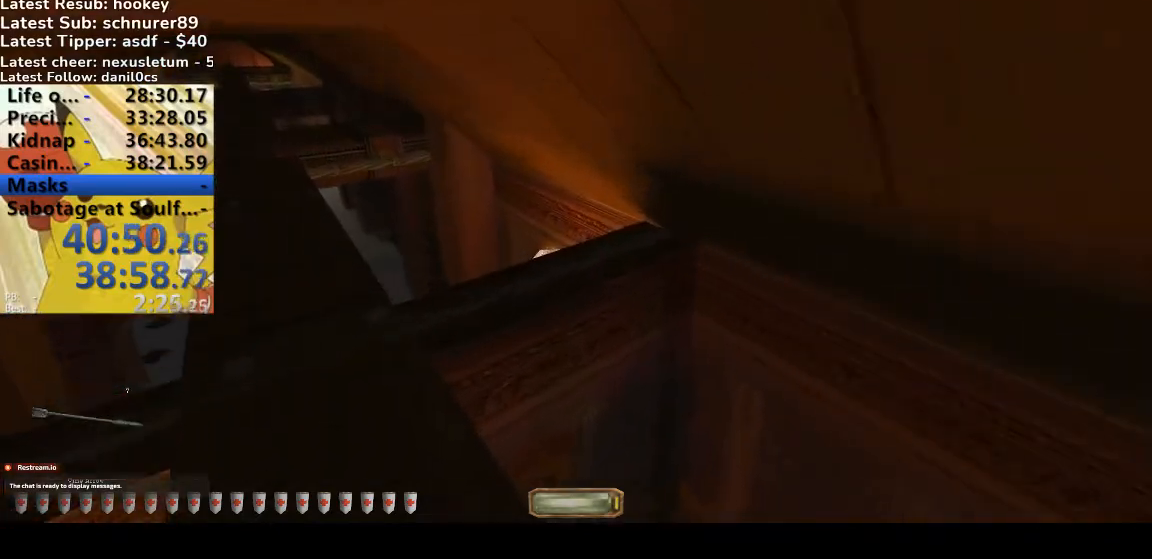
{"keys": ["a", "w"], "events": []}
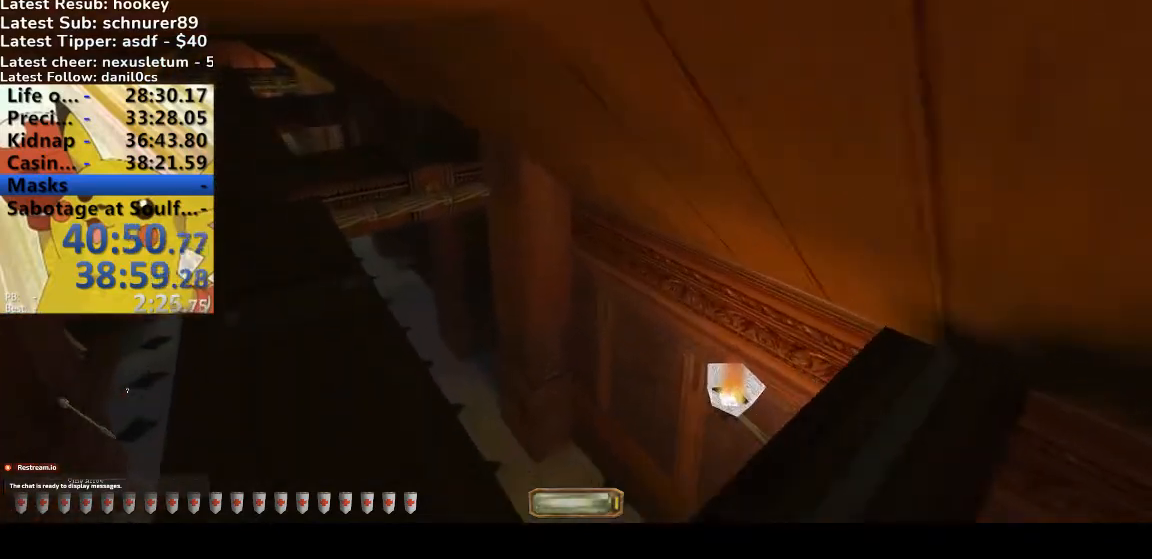
{"keys": ["a", "w"], "events": []}
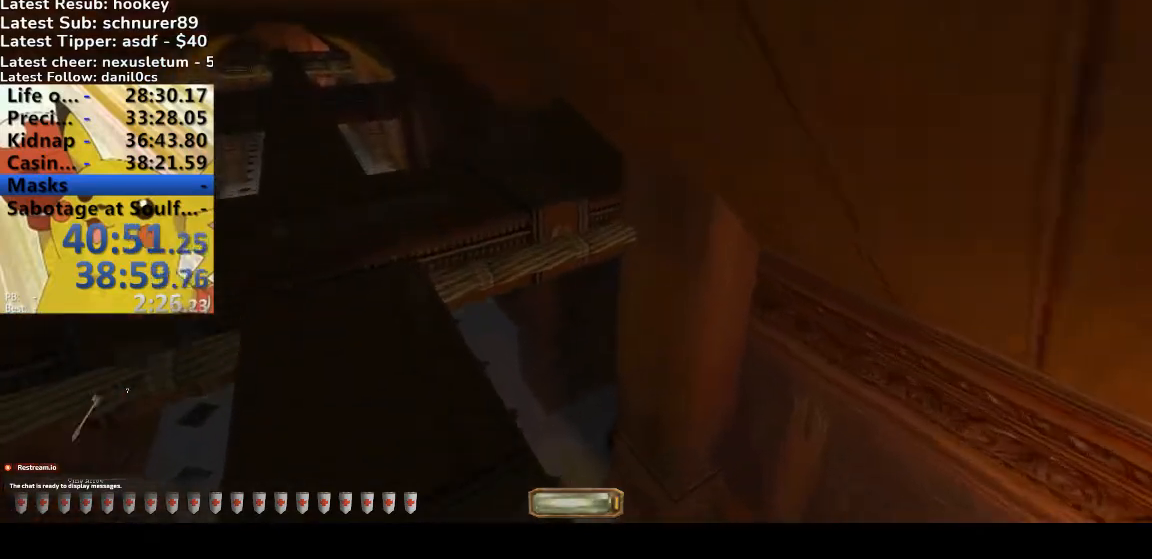
{"keys": ["a", "w"], "events": []}
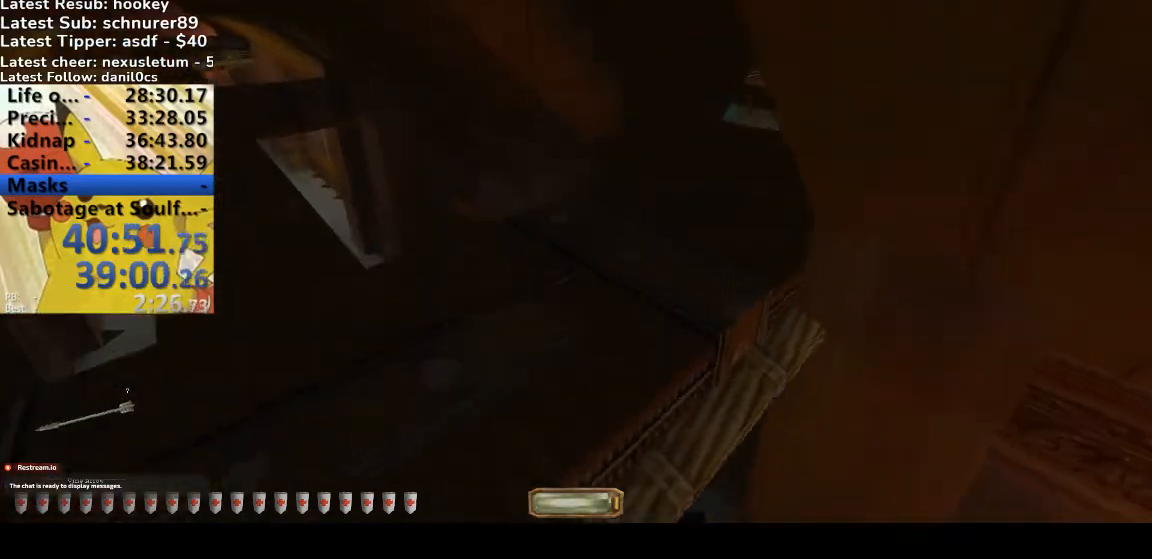
{"keys": ["d", "w"], "events": [[167, "d", "down"], [233, "a", "up"]]}
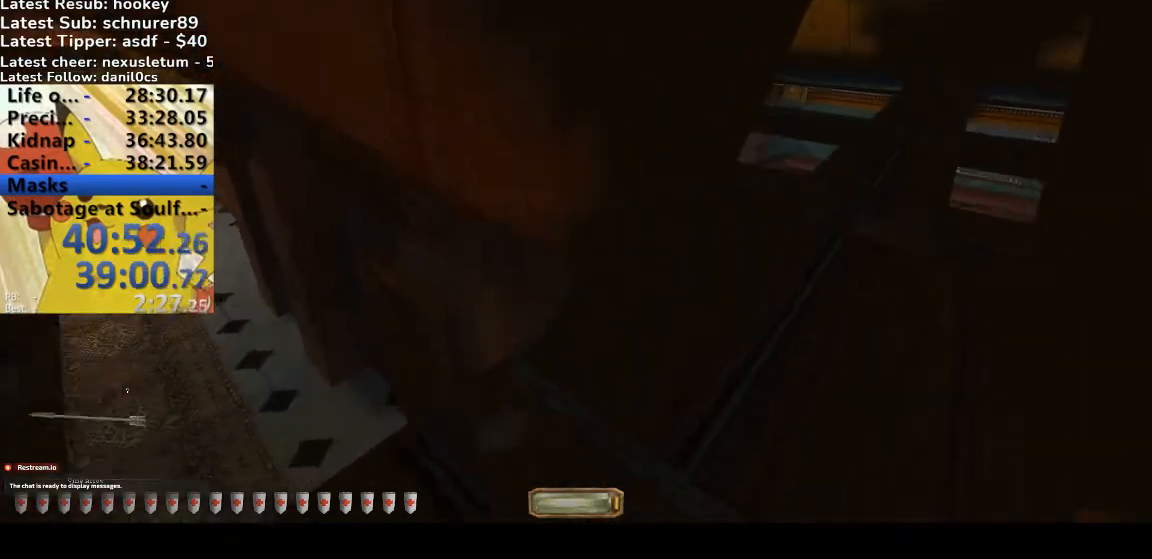
{"keys": ["d", "w"], "events": []}
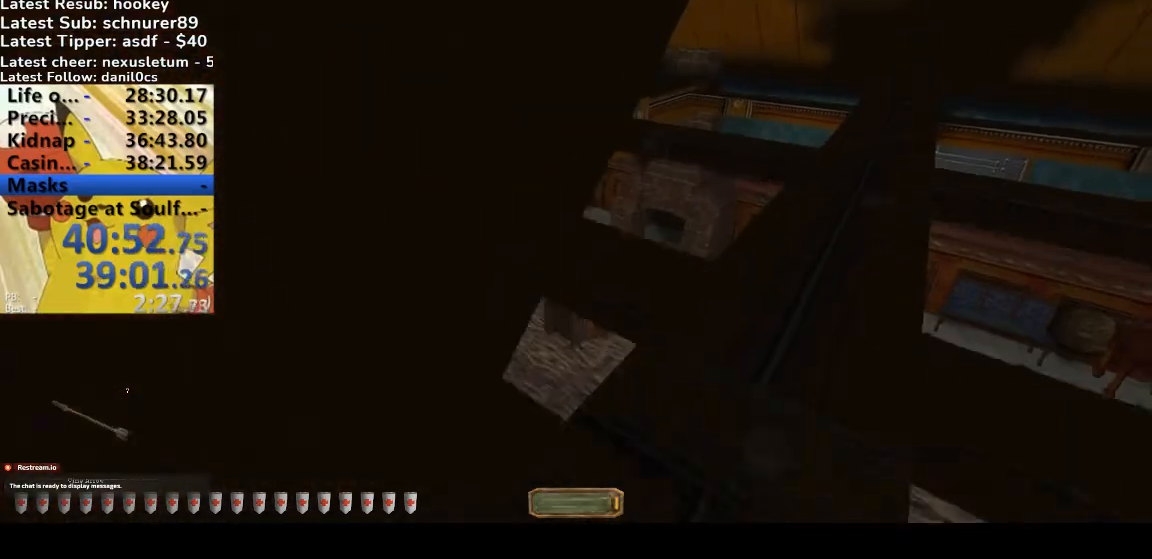
{"keys": ["d", "w"], "events": []}
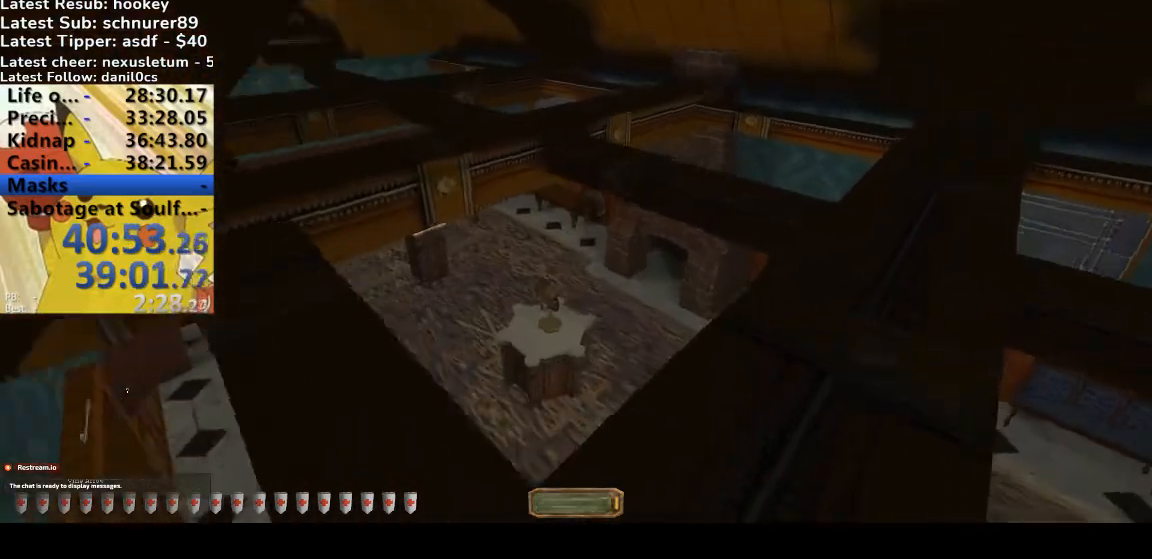
{"keys": [], "events": [[267, "w", "up"], [367, "s", "down"], [467, "d", "up"], [467, "s", "up"]]}
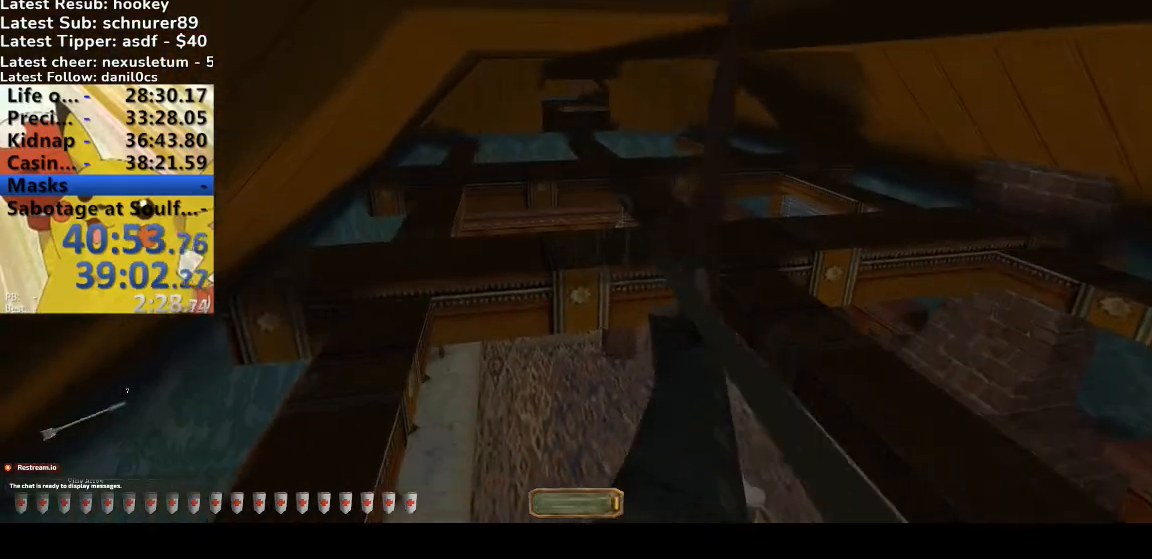
{"keys": [], "events": []}
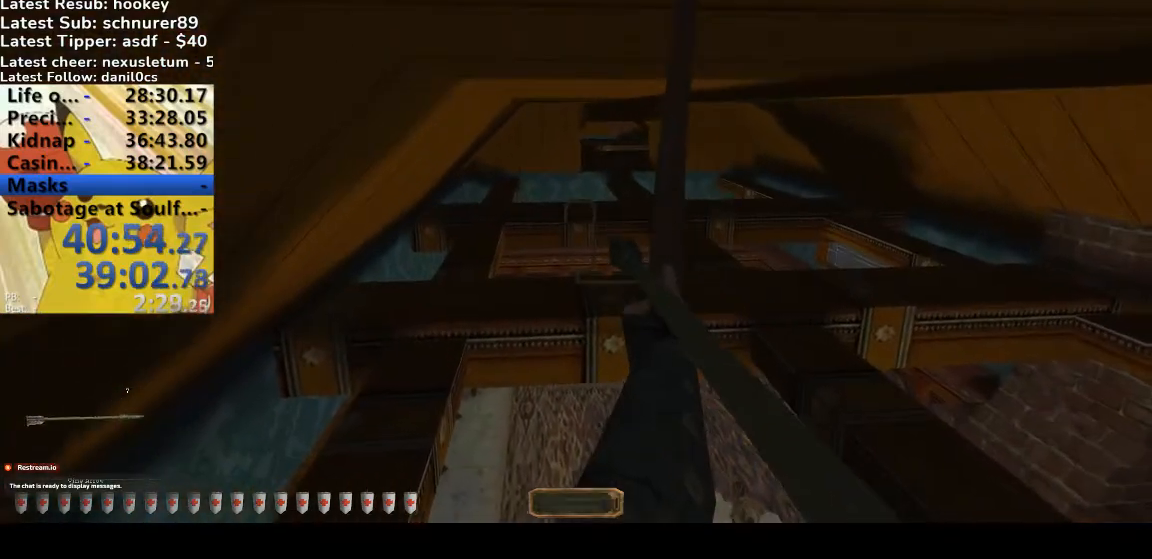
{"keys": [], "events": []}
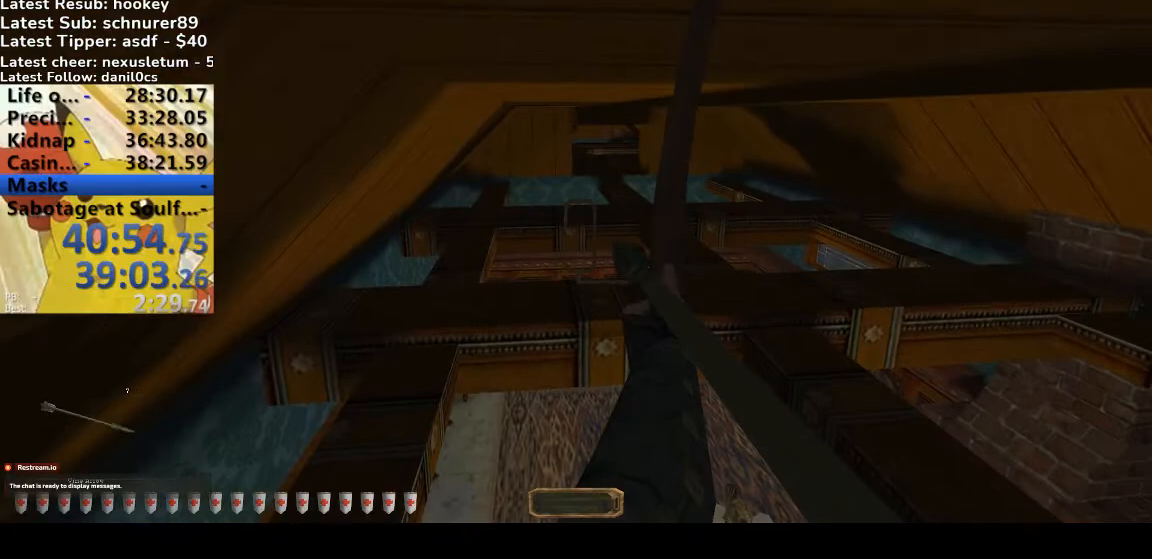
{"keys": [], "events": []}
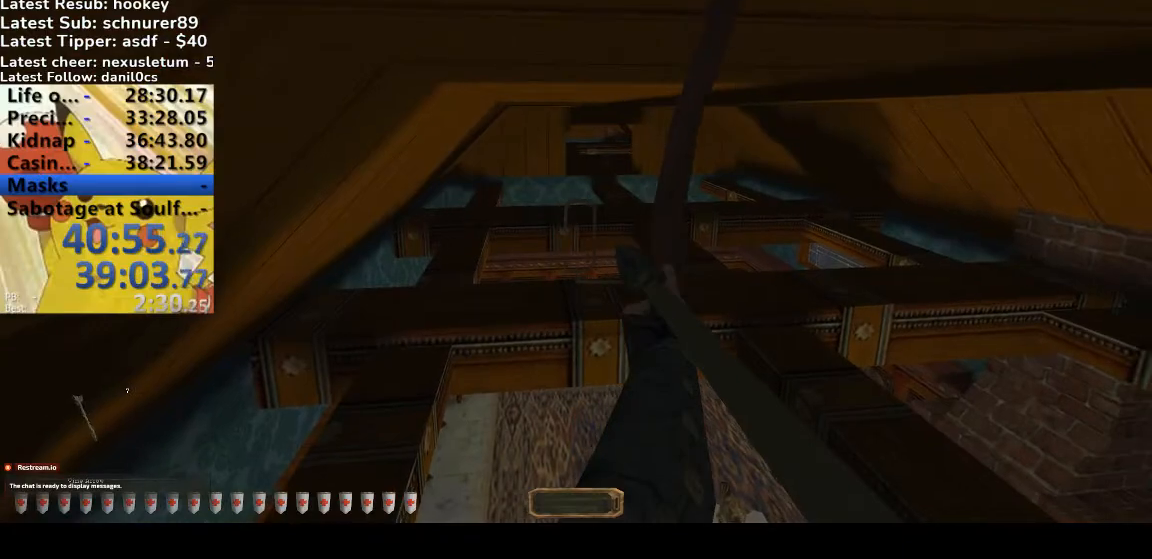
{"keys": [], "events": [[300, "f1", "down"], [367, "f1", "up"]]}
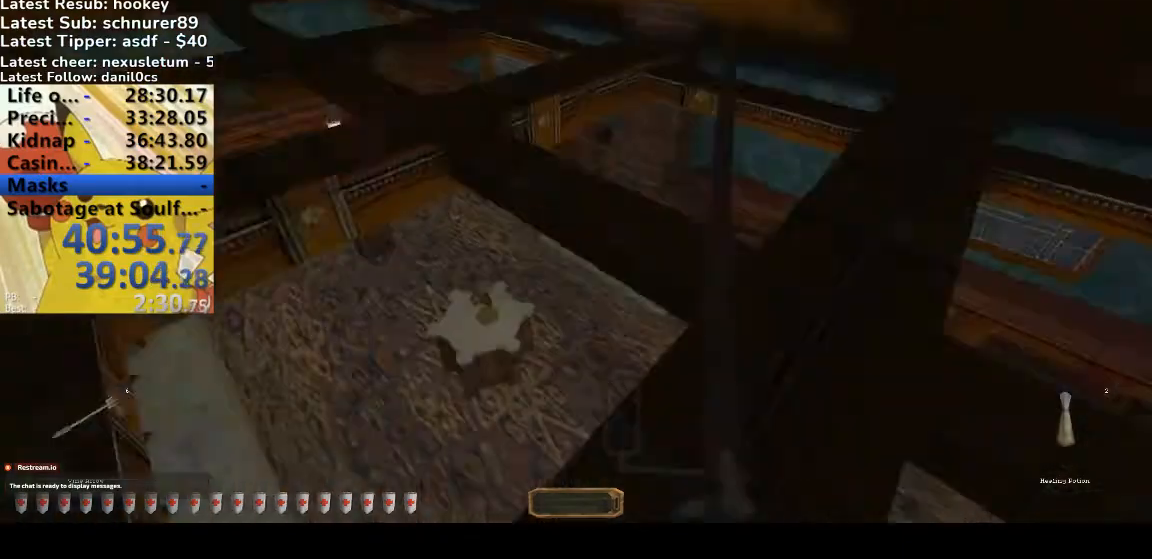
{"keys": ["d"], "events": [[100, "d", "down"], [333, "b", "down"], [500, "b", "up"]]}
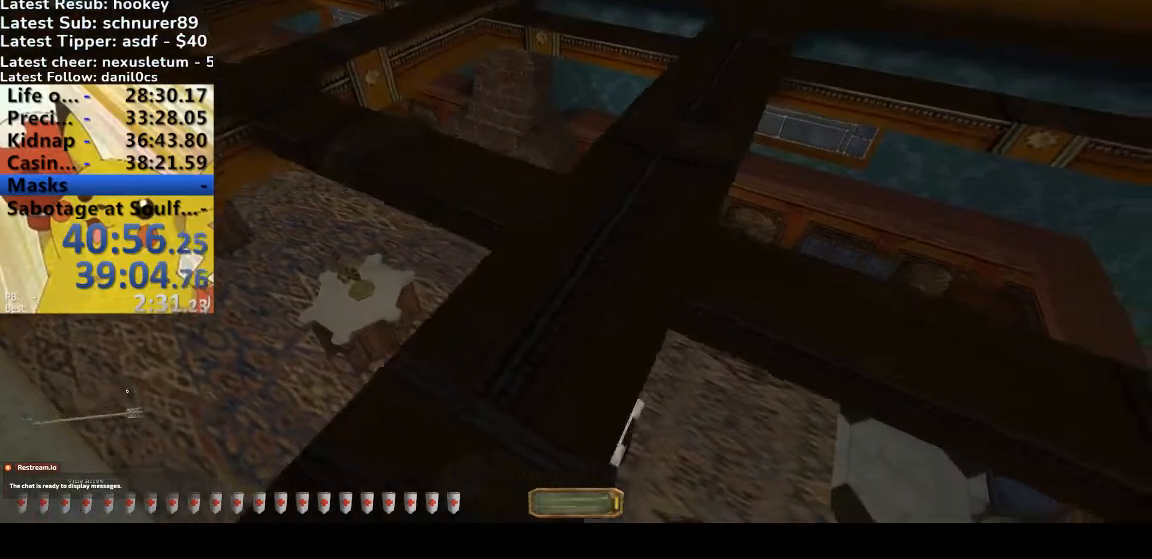
{"keys": ["2", "a", "w"], "events": [[33, "d", "up"], [67, "w", "down"], [133, "a", "down"], [467, "2", "down"]]}
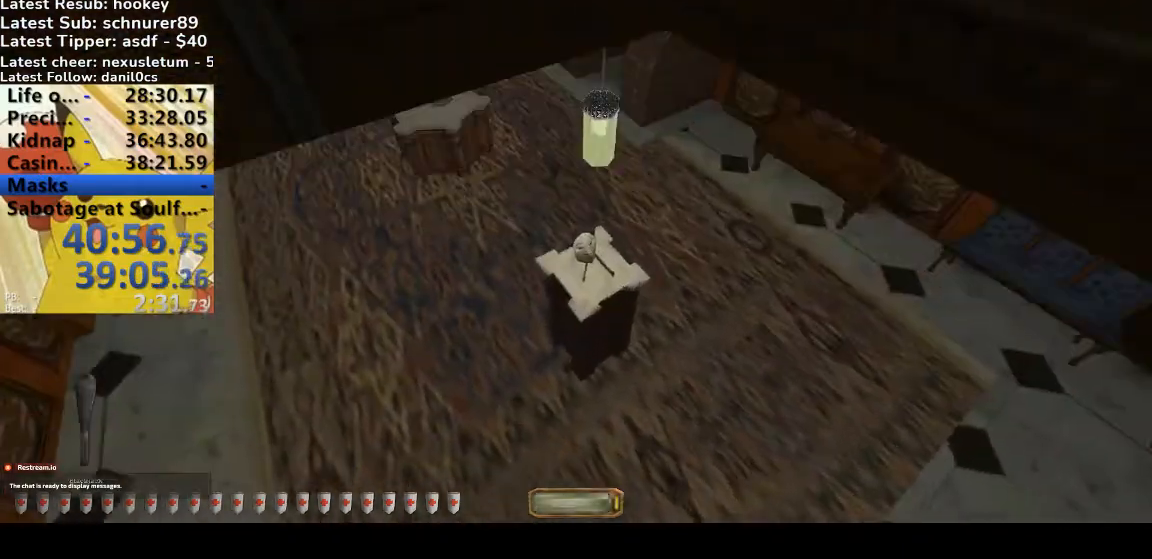
{"keys": ["a", "w"], "events": [[67, "2", "up"]]}
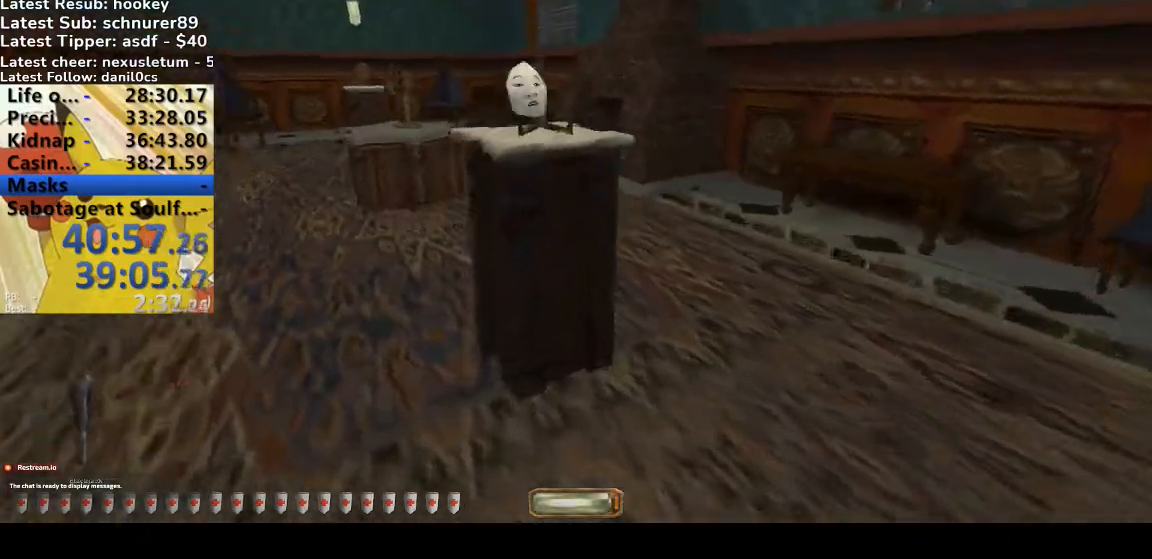
{"keys": ["a", "w"], "events": []}
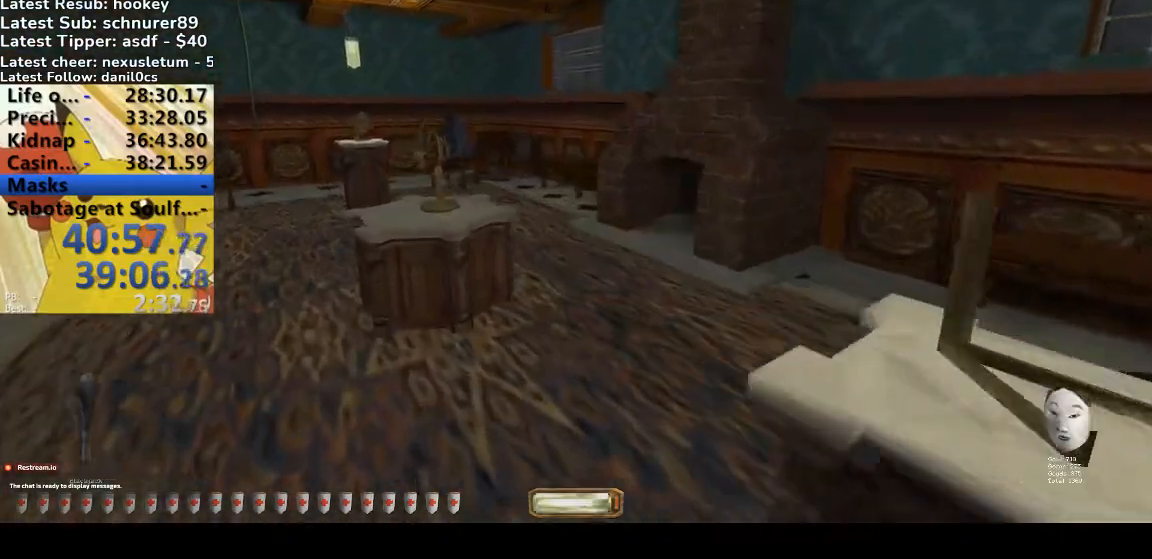
{"keys": ["a", "w"], "events": []}
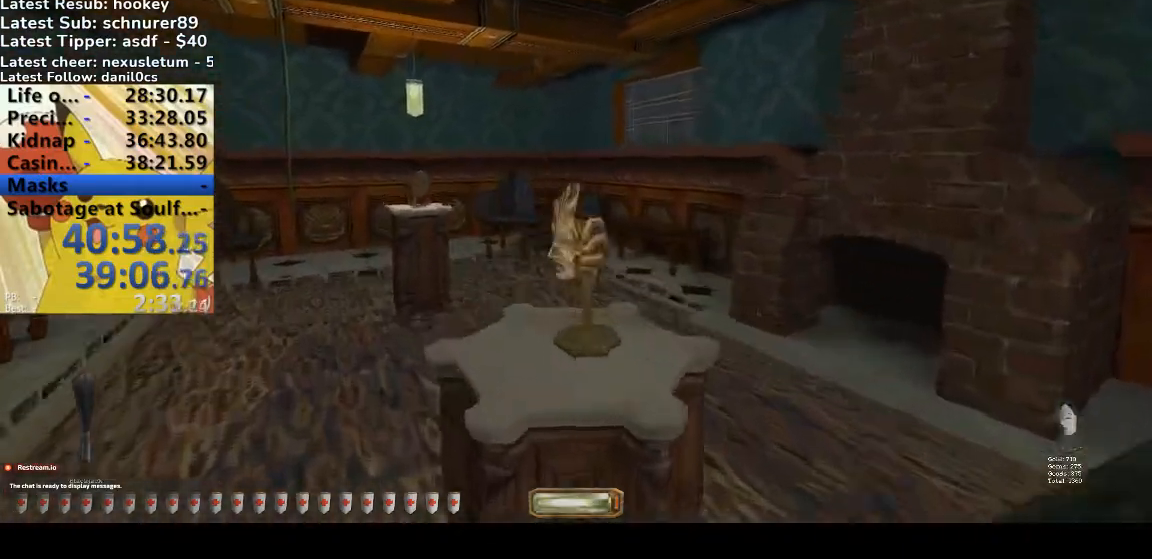
{"keys": ["a", "w"], "events": []}